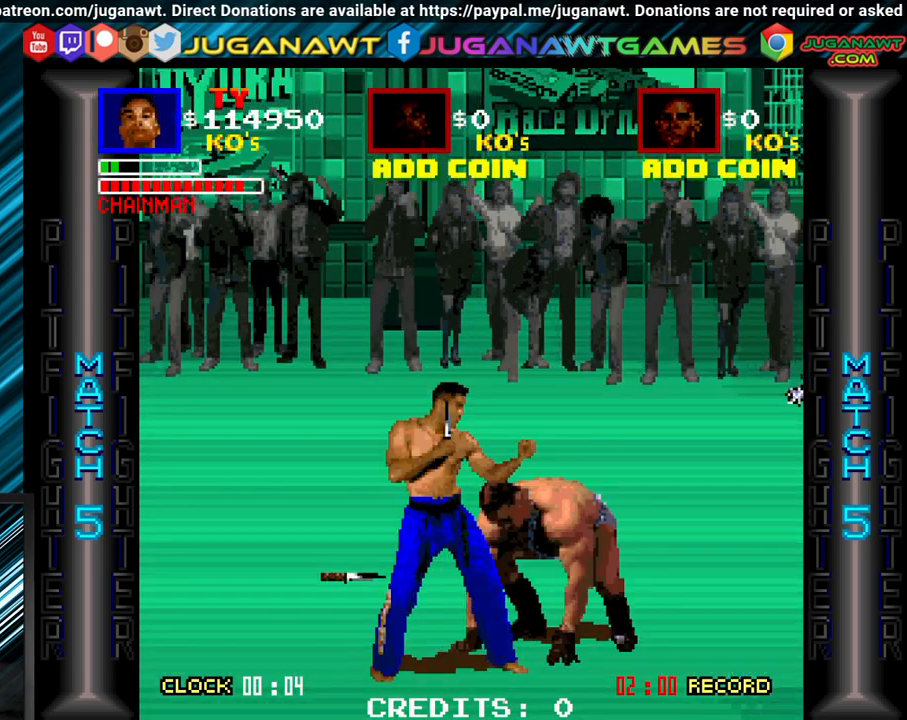
Gameplay with a controller (Xbox layout); each line is a JSON object with the inputs held at the frame after it. "events" lists button and stick changes between this image and that frame as [ms after this image, input, new state], when the widget could be followed in between. Not read: left_stick right_stick.
{"buttons": ["A"], "events": [[17, "A", "up"], [117, "A", "down"], [233, "A", "up"], [317, "A", "down"], [433, "A", "up"], [500, "A", "down"]]}
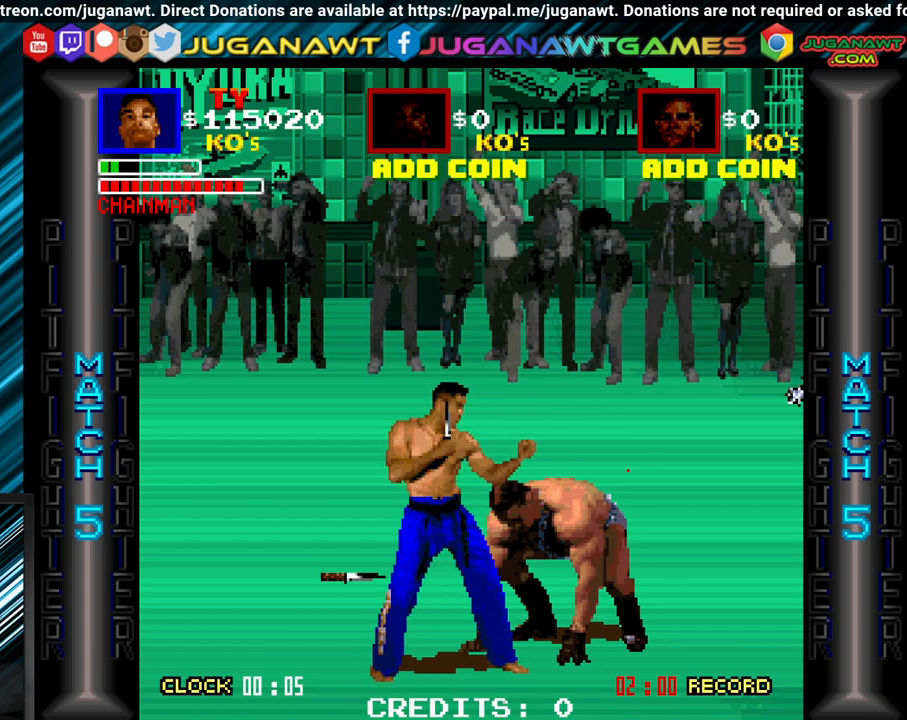
{"buttons": [], "events": [[83, "A", "up"], [183, "A", "down"], [267, "A", "up"], [400, "A", "down"], [467, "A", "up"]]}
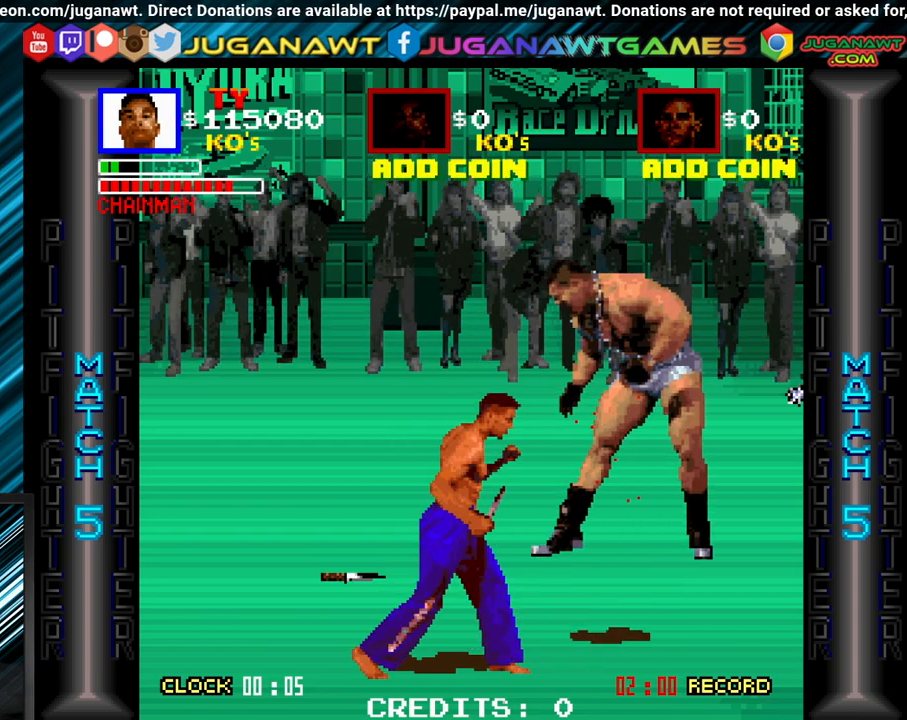
{"buttons": ["A"], "events": [[83, "A", "down"], [167, "A", "up"], [250, "A", "down"], [333, "A", "up"], [433, "A", "down"]]}
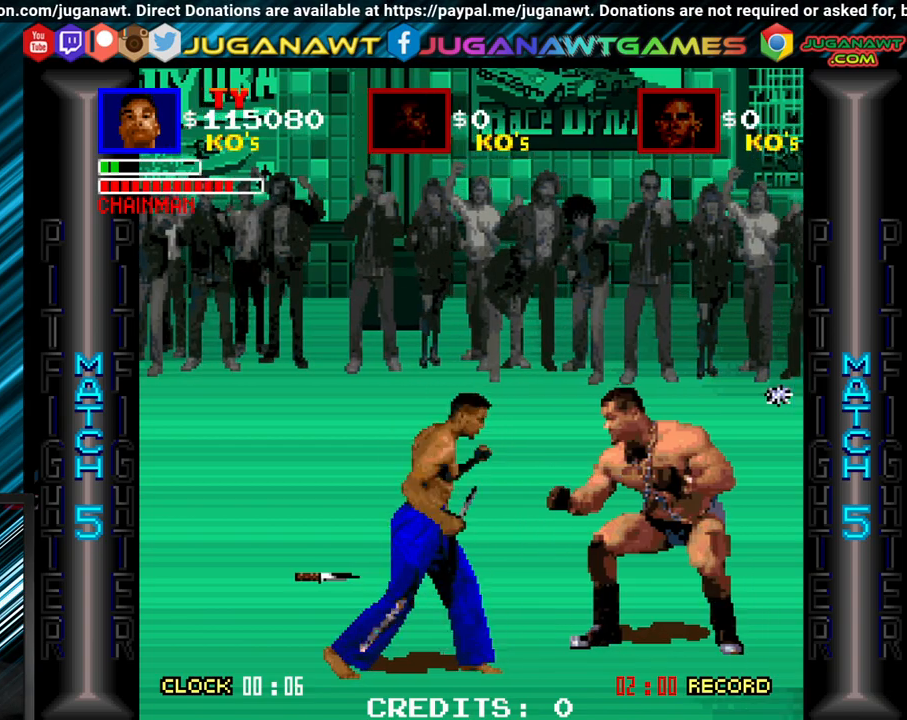
{"buttons": ["A"], "events": [[17, "A", "up"], [133, "A", "down"], [233, "A", "up"], [300, "A", "down"], [383, "A", "up"], [483, "A", "down"]]}
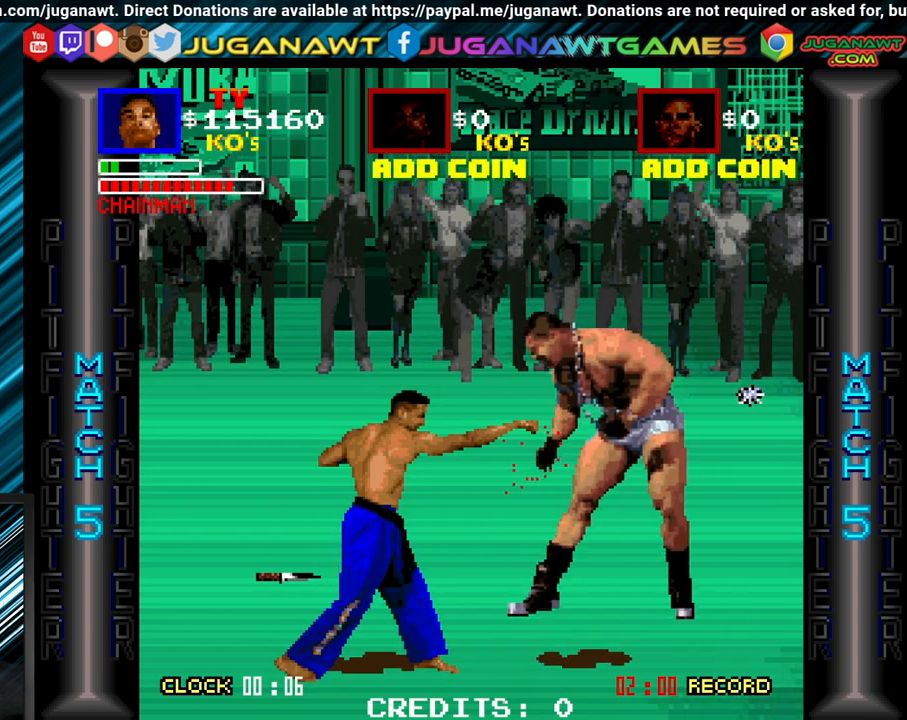
{"buttons": [], "events": [[100, "A", "up"], [167, "A", "down"], [300, "A", "up"], [350, "A", "down"], [483, "A", "up"]]}
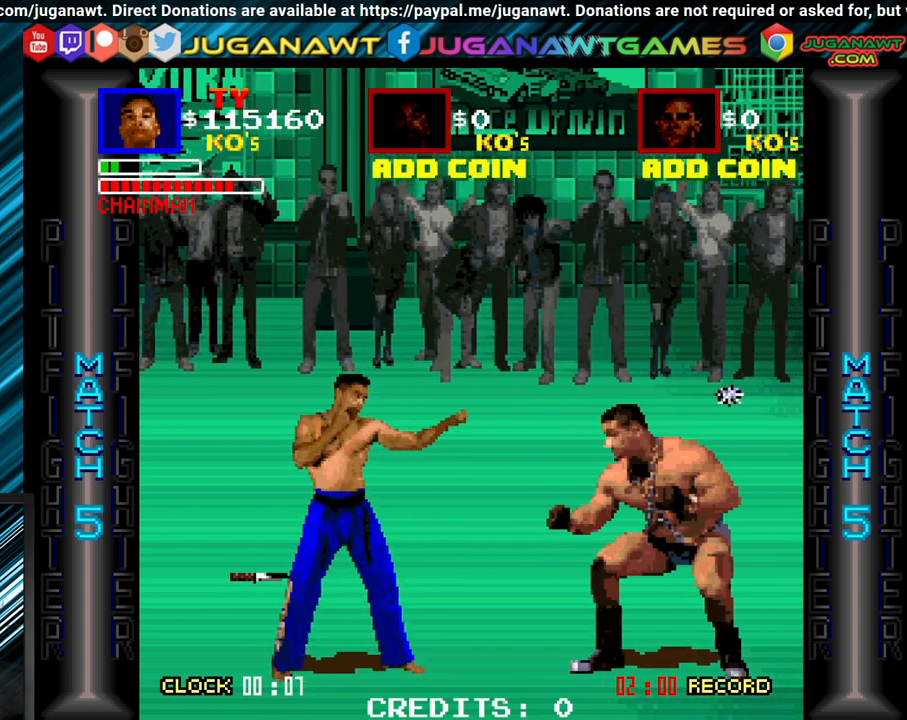
{"buttons": ["DPAD_UP", "DPAD_LEFT"], "events": [[83, "DPAD_LEFT", "down"], [150, "DPAD_UP", "down"]]}
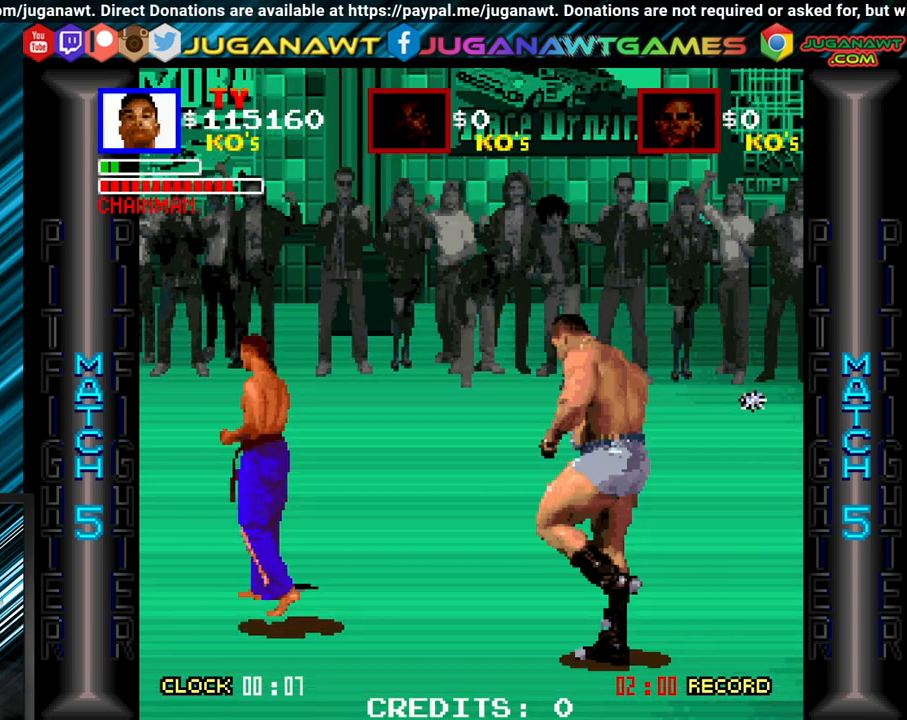
{"buttons": ["DPAD_RIGHT"], "events": [[117, "A", "down"], [167, "DPAD_UP", "up"], [183, "A", "up"], [300, "DPAD_DOWN", "down"], [350, "DPAD_LEFT", "up"], [417, "DPAD_RIGHT", "down"], [467, "DPAD_DOWN", "up"]]}
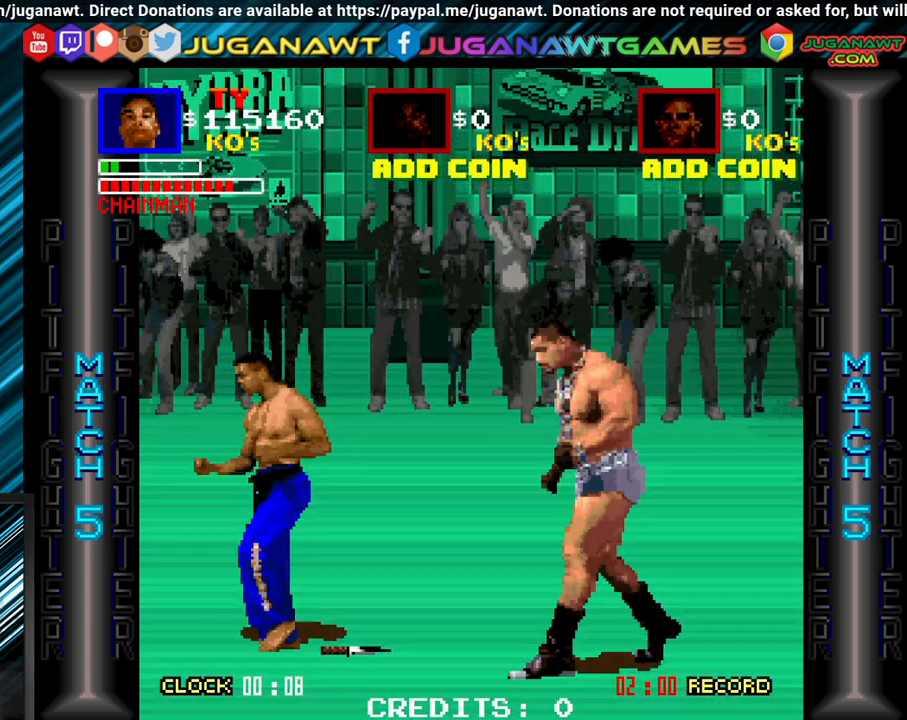
{"buttons": ["A", "DPAD_DOWN", "DPAD_RIGHT"], "events": [[83, "A", "down"], [117, "DPAD_DOWN", "down"], [183, "A", "up"], [283, "A", "down"], [383, "A", "up"], [483, "A", "down"]]}
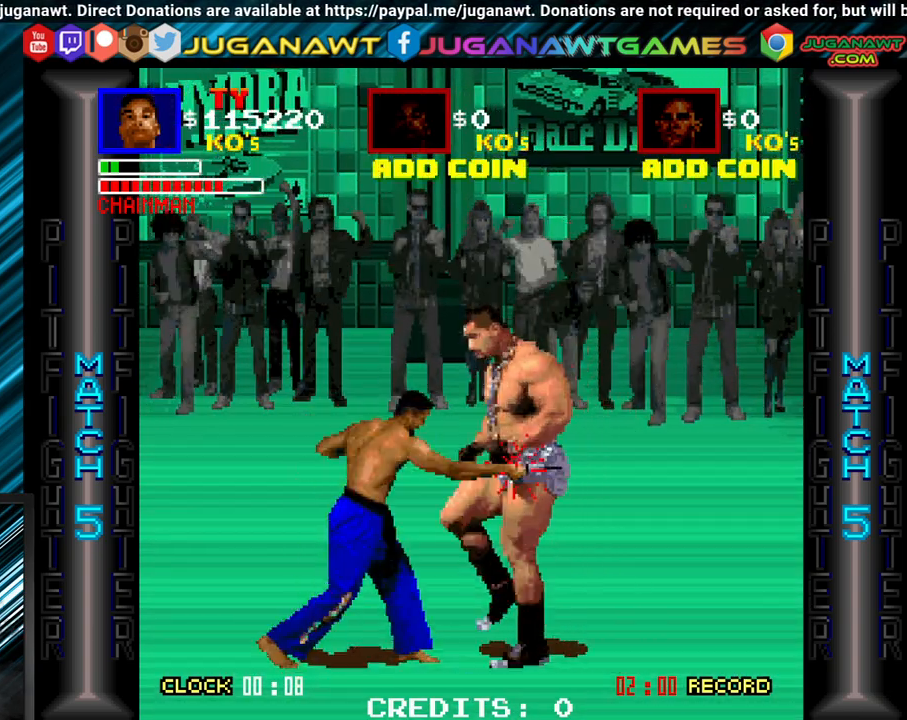
{"buttons": ["DPAD_RIGHT"], "events": [[67, "A", "up"], [150, "A", "down"], [183, "DPAD_DOWN", "up"], [233, "A", "up"], [333, "A", "down"], [450, "A", "up"]]}
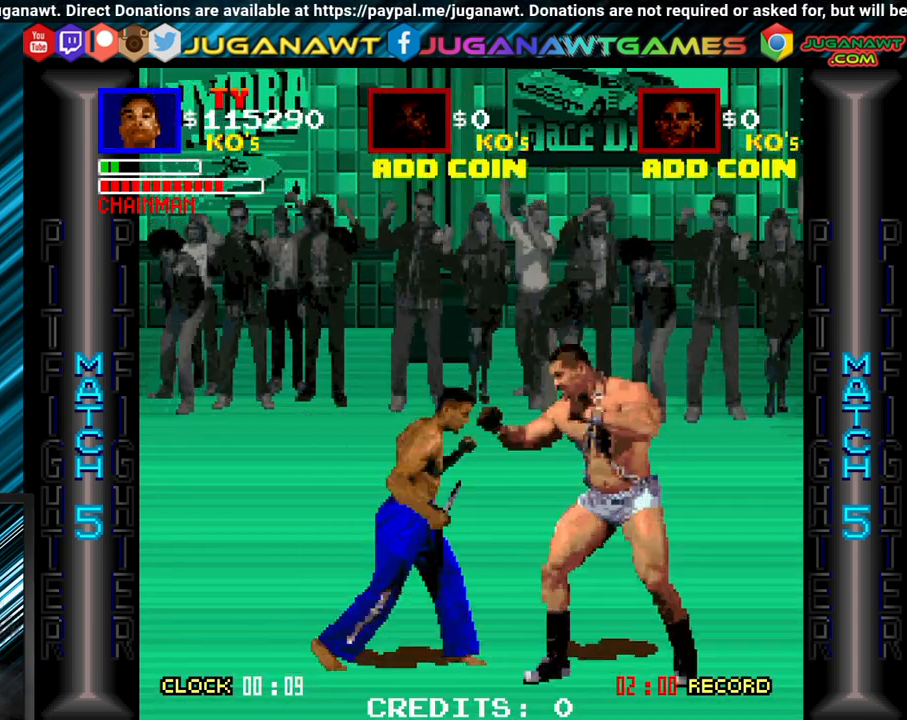
{"buttons": ["DPAD_RIGHT"], "events": [[17, "A", "down"], [117, "A", "up"], [217, "A", "down"], [317, "A", "up"], [417, "A", "down"], [483, "A", "up"]]}
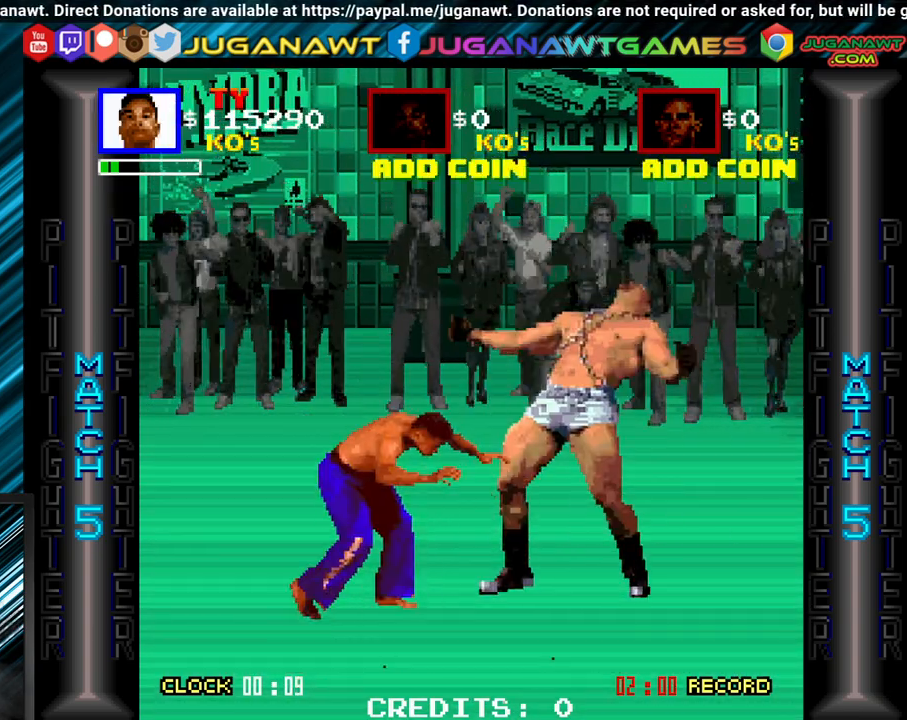
{"buttons": ["DPAD_RIGHT"], "events": [[83, "A", "down"], [183, "A", "up"], [250, "A", "down"], [350, "A", "up"]]}
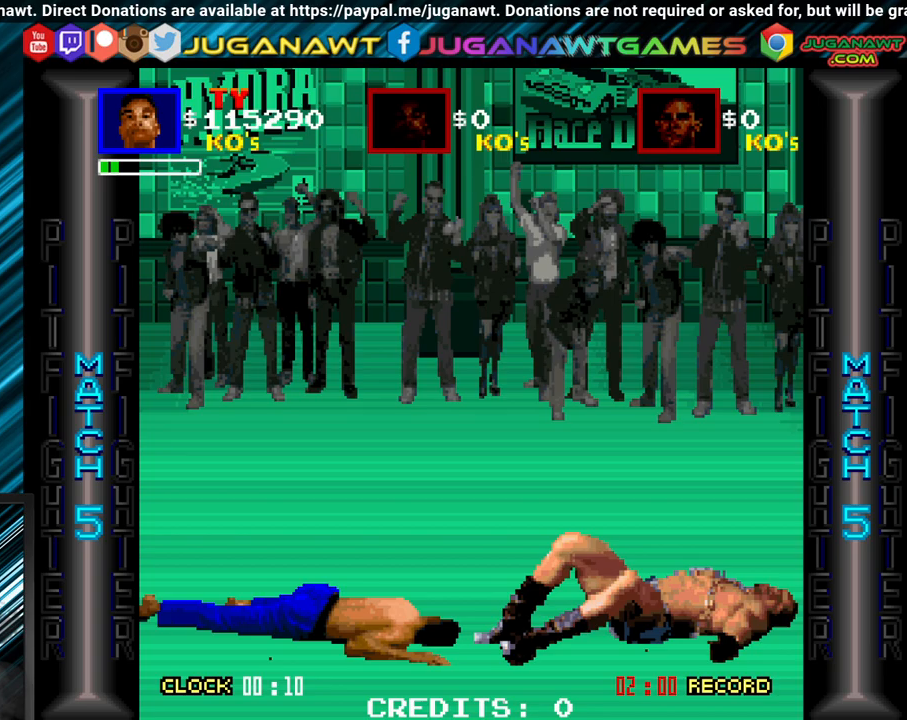
{"buttons": ["DPAD_RIGHT"], "events": [[83, "A", "down"], [83, "DPAD_UP", "down"], [150, "A", "up"], [333, "DPAD_UP", "up"]]}
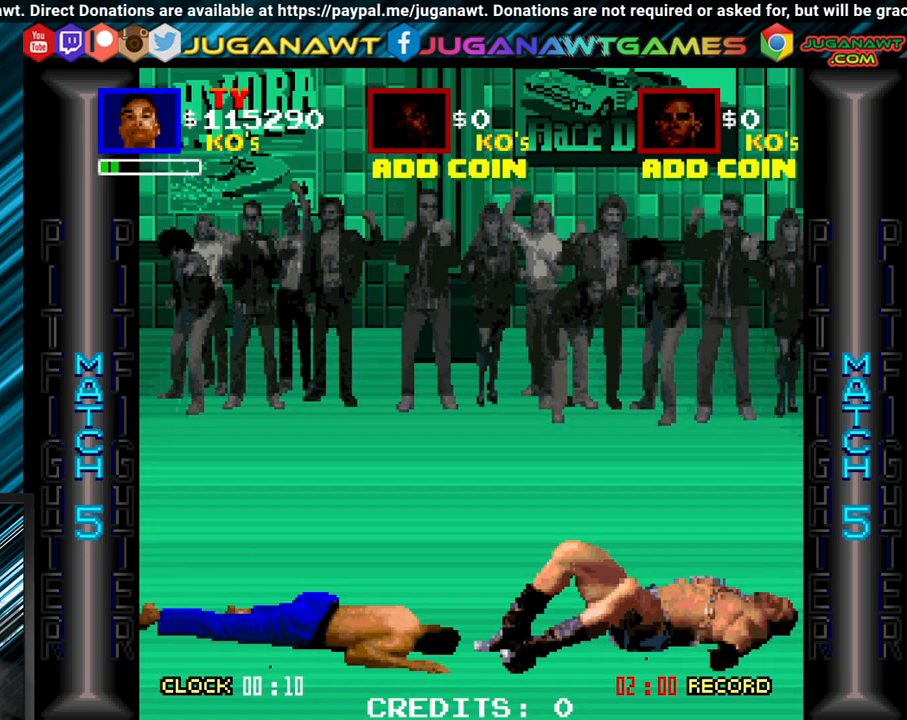
{"buttons": ["DPAD_UP", "DPAD_RIGHT"], "events": [[417, "DPAD_UP", "down"]]}
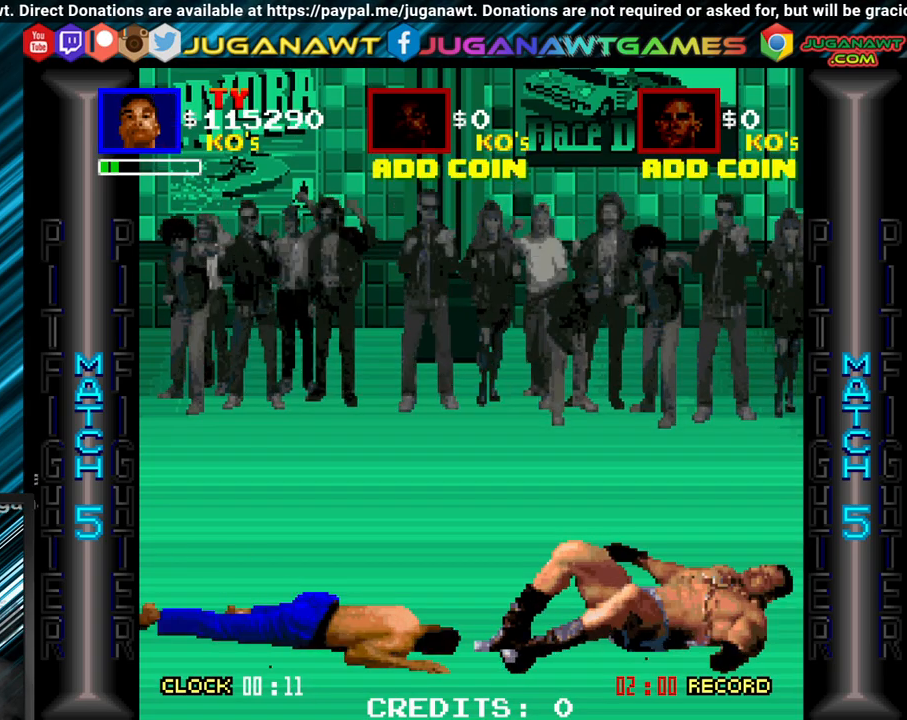
{"buttons": ["DPAD_RIGHT"], "events": [[283, "DPAD_UP", "up"]]}
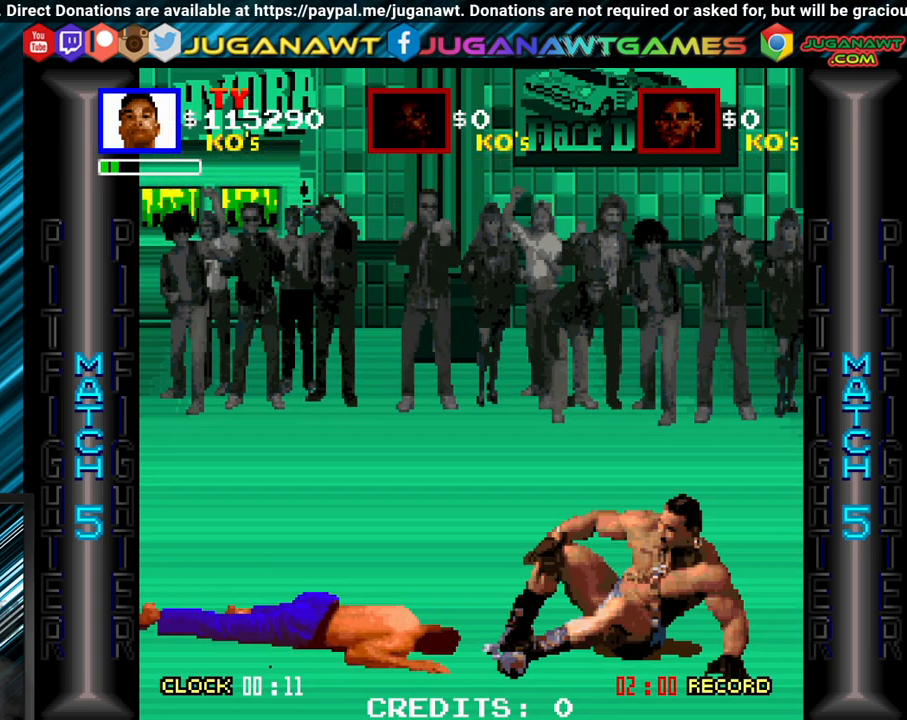
{"buttons": ["B", "DPAD_RIGHT"], "events": [[400, "B", "down"]]}
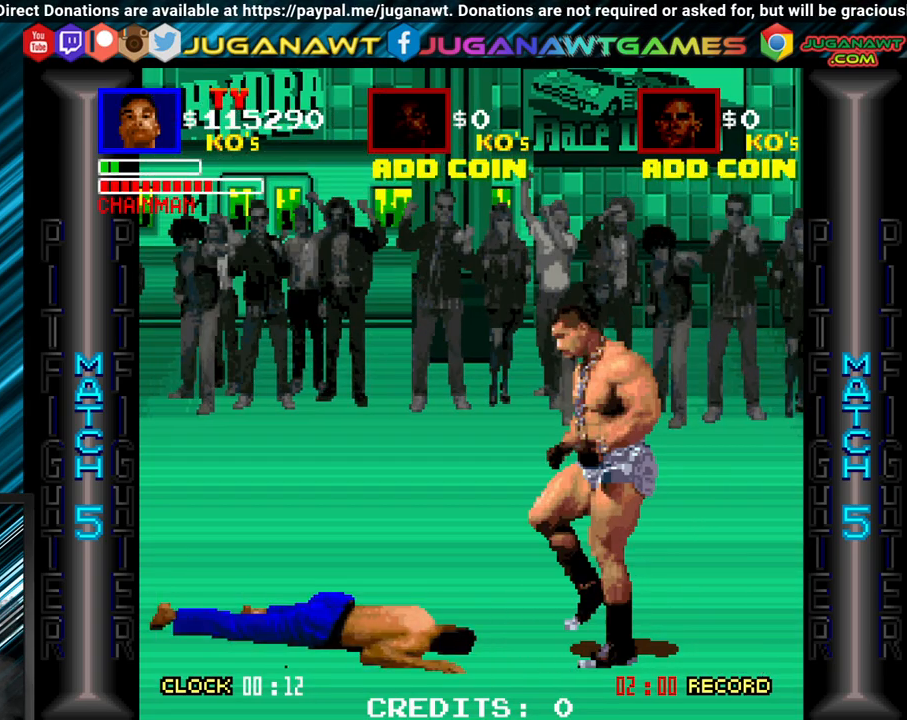
{"buttons": ["B", "DPAD_RIGHT"], "events": [[33, "B", "up"], [100, "B", "down"], [183, "B", "up"], [283, "B", "down"], [350, "B", "up"], [483, "B", "down"]]}
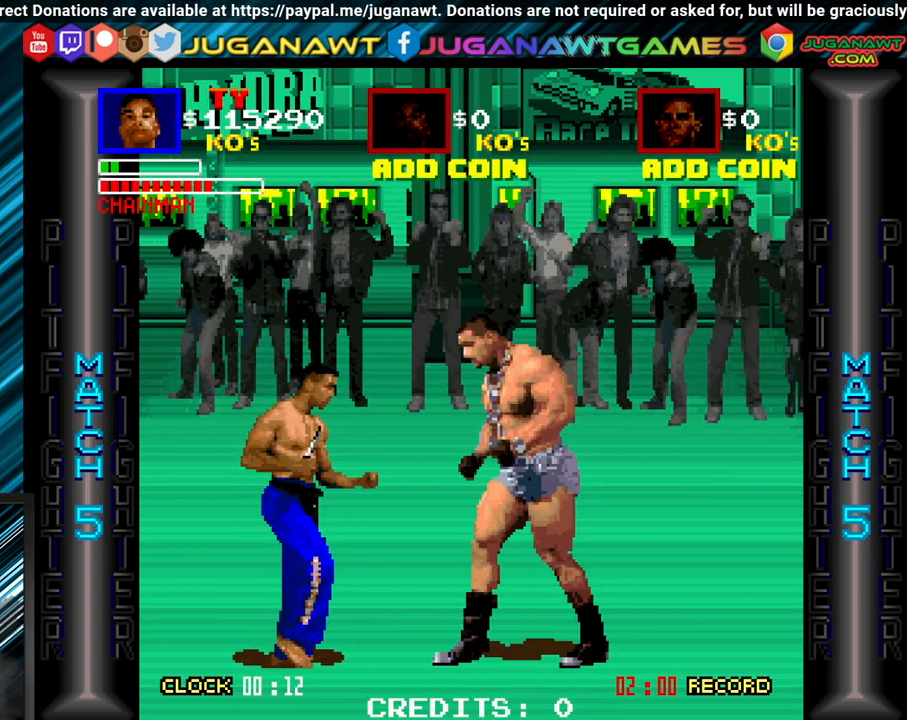
{"buttons": ["B", "DPAD_RIGHT"], "events": [[50, "B", "up"], [150, "B", "down"], [183, "B", "up"], [333, "A", "down"], [383, "A", "up"], [483, "B", "down"]]}
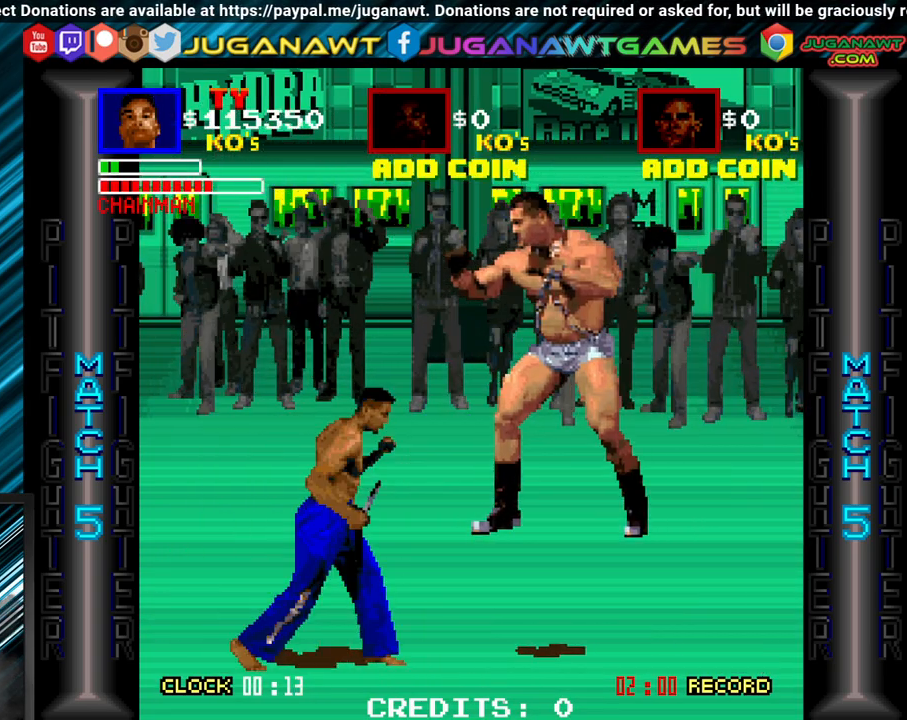
{"buttons": ["B", "DPAD_RIGHT"], "events": [[117, "B", "up"], [417, "B", "down"]]}
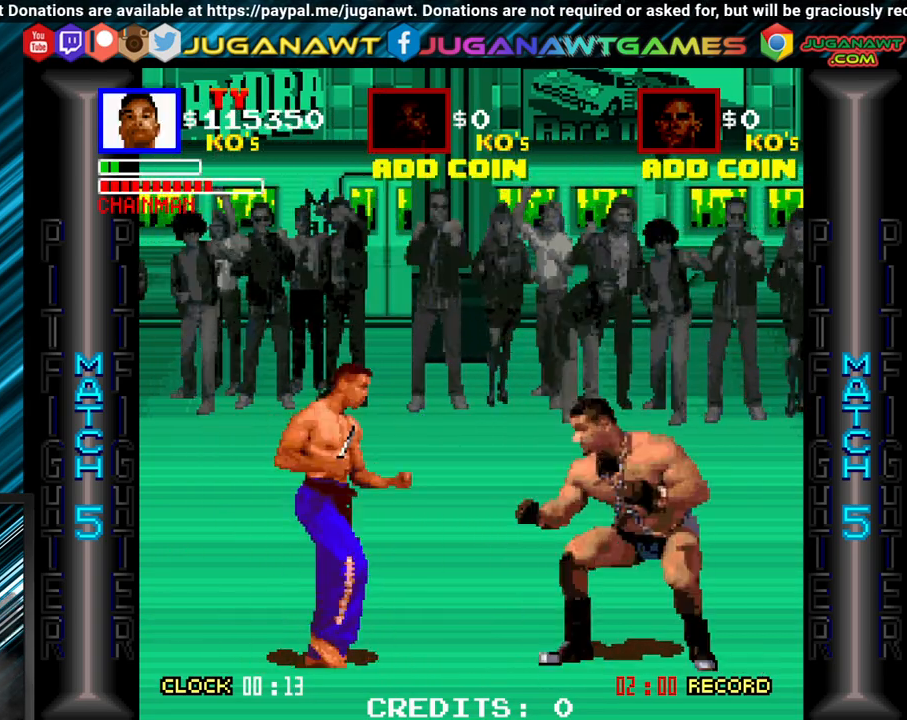
{"buttons": ["A", "DPAD_RIGHT"], "events": [[17, "B", "up"], [117, "A", "down"], [183, "A", "up"], [333, "B", "down"], [400, "B", "up"], [483, "A", "down"]]}
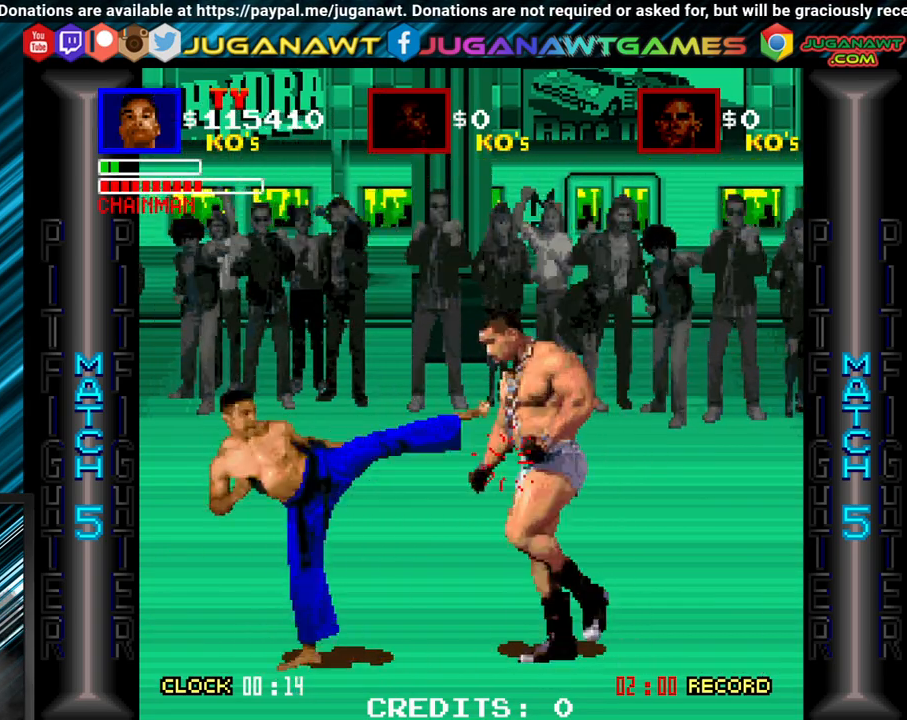
{"buttons": ["DPAD_RIGHT"], "events": [[117, "A", "up"], [183, "A", "down"], [283, "A", "up"], [383, "A", "down"], [483, "A", "up"]]}
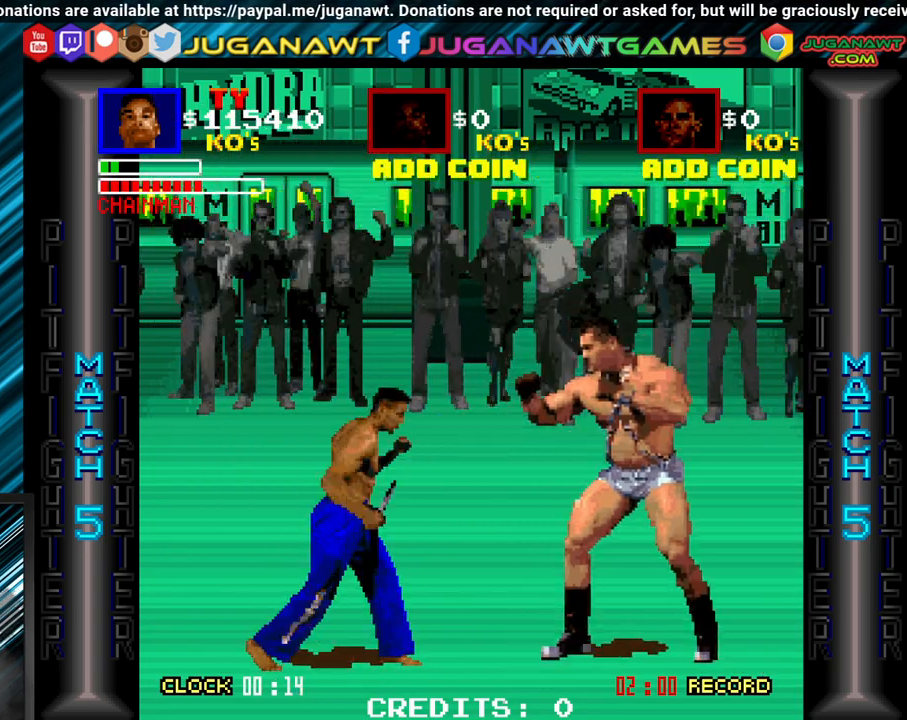
{"buttons": ["A", "DPAD_RIGHT"], "events": [[100, "A", "down"], [167, "A", "up"], [267, "A", "down"], [367, "A", "up"], [483, "A", "down"]]}
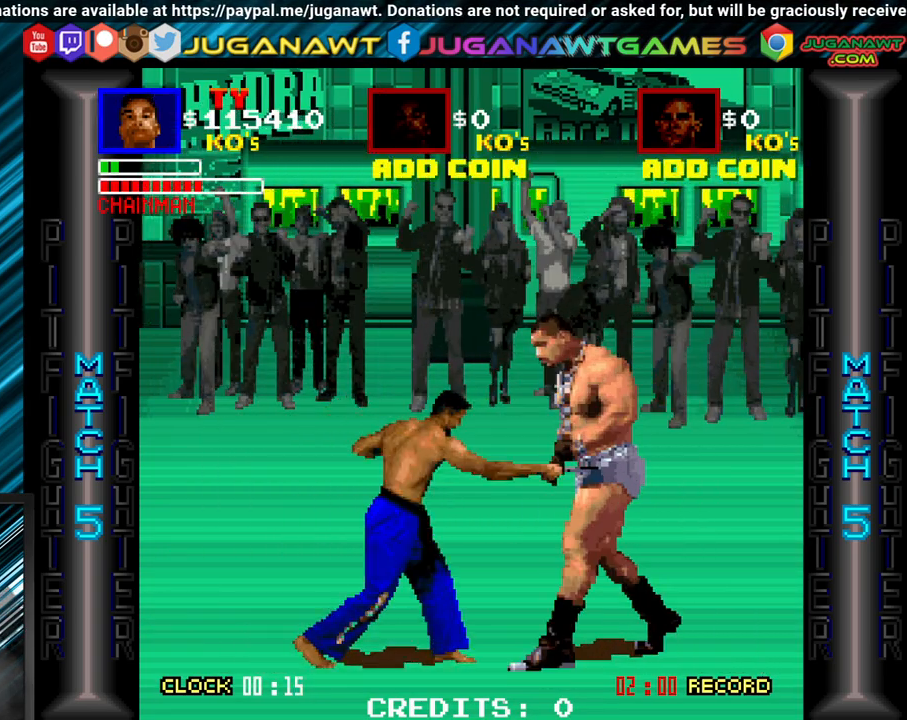
{"buttons": ["DPAD_RIGHT"], "events": [[83, "A", "up"], [167, "A", "down"], [250, "A", "up"], [333, "A", "down"], [450, "A", "up"]]}
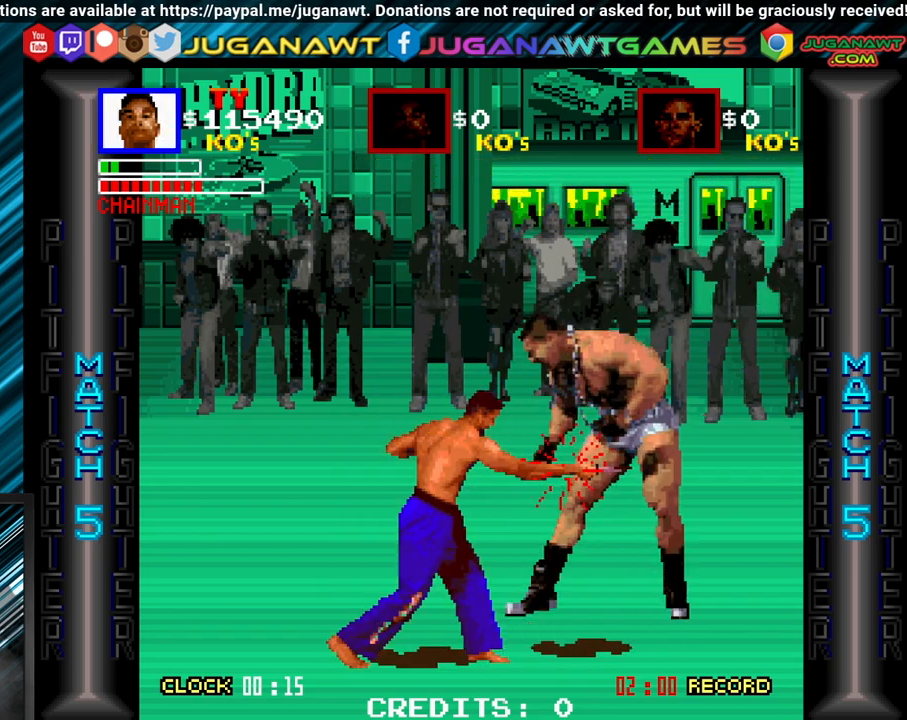
{"buttons": ["A", "DPAD_RIGHT"], "events": [[67, "A", "down"], [150, "A", "up"], [250, "A", "down"], [350, "A", "up"], [433, "A", "down"]]}
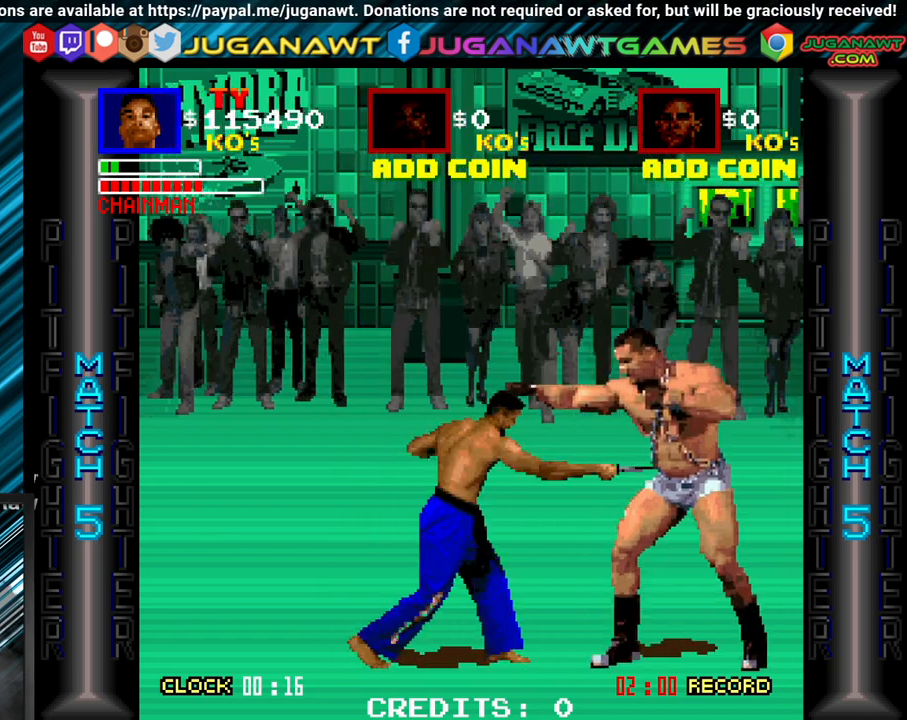
{"buttons": ["DPAD_RIGHT"], "events": [[17, "A", "up"], [150, "A", "down"], [500, "A", "up"]]}
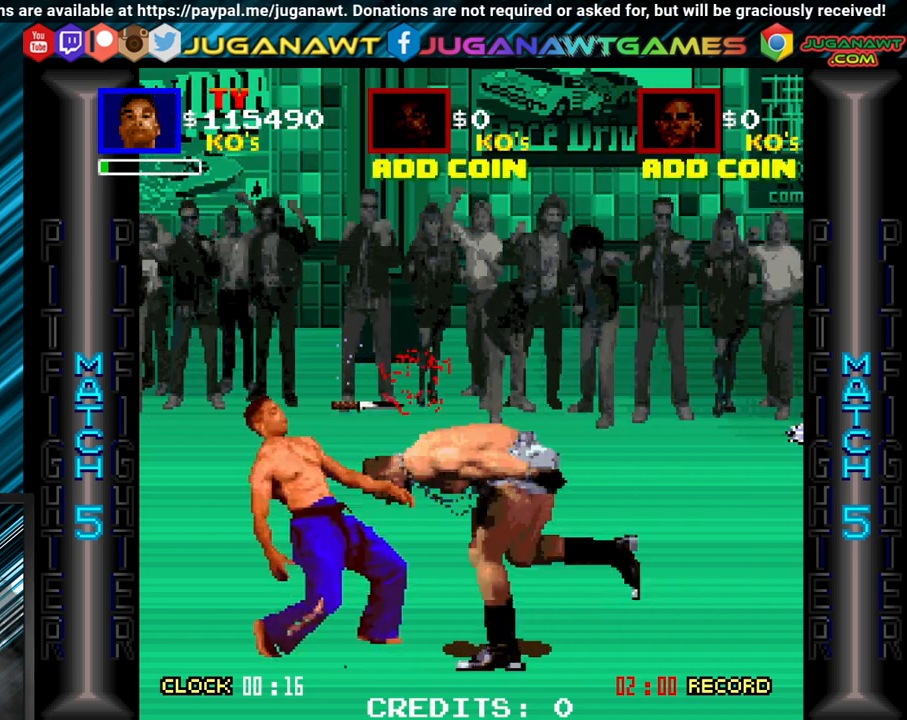
{"buttons": ["A"], "events": [[50, "A", "down"], [150, "A", "up"], [283, "A", "down"], [283, "DPAD_RIGHT", "up"], [350, "A", "up"], [450, "A", "down"]]}
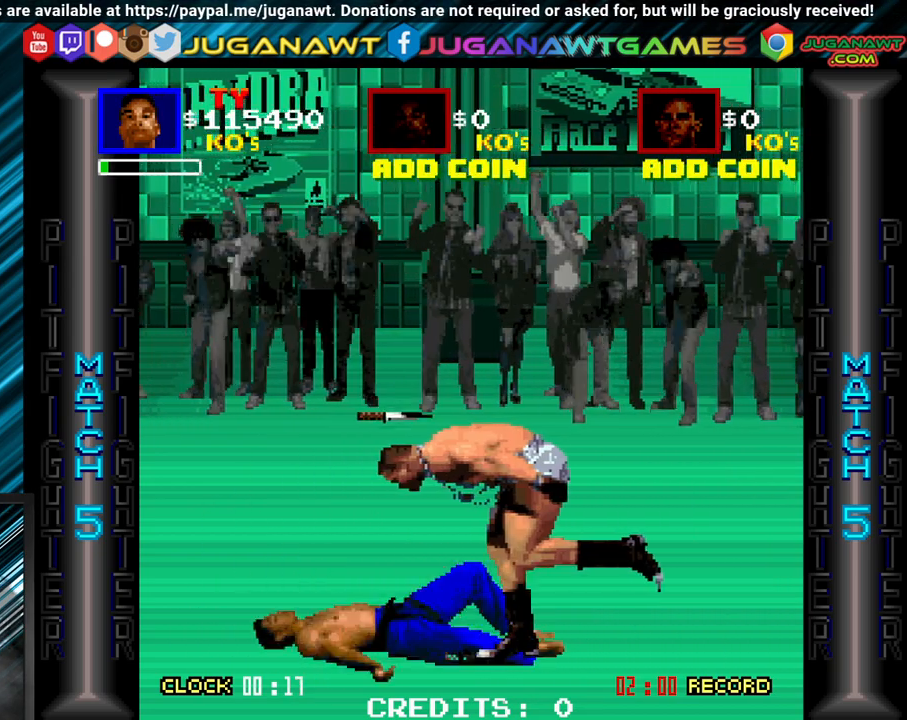
{"buttons": ["B", "DPAD_RIGHT"], "events": [[17, "A", "up"], [83, "DPAD_RIGHT", "down"], [117, "B", "down"], [250, "B", "up"], [333, "B", "down"], [400, "B", "up"], [500, "B", "down"]]}
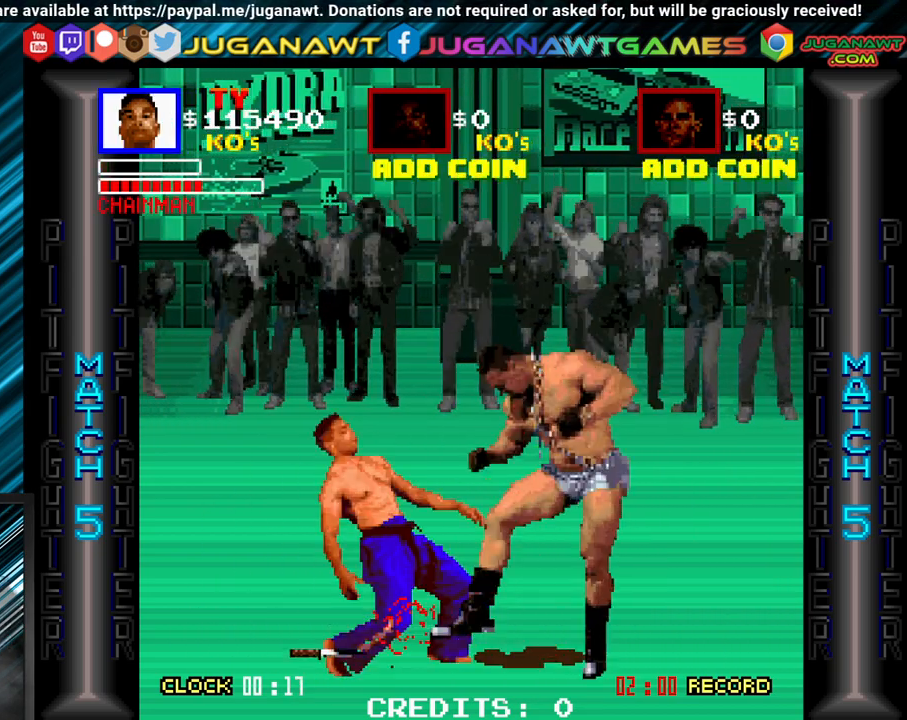
{"buttons": ["DPAD_RIGHT"], "events": [[83, "B", "up"], [183, "B", "down"], [250, "B", "up"], [317, "B", "down"], [433, "B", "up"]]}
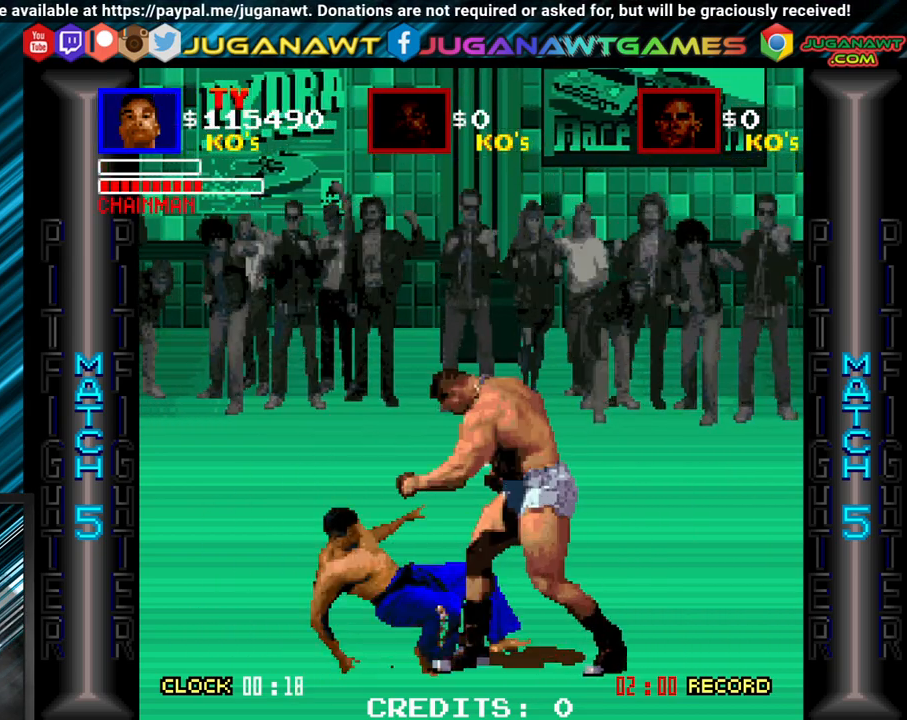
{"buttons": ["DPAD_RIGHT"], "events": [[50, "B", "down"], [133, "B", "up"], [217, "B", "down"], [333, "B", "up"], [417, "B", "down"], [500, "B", "up"]]}
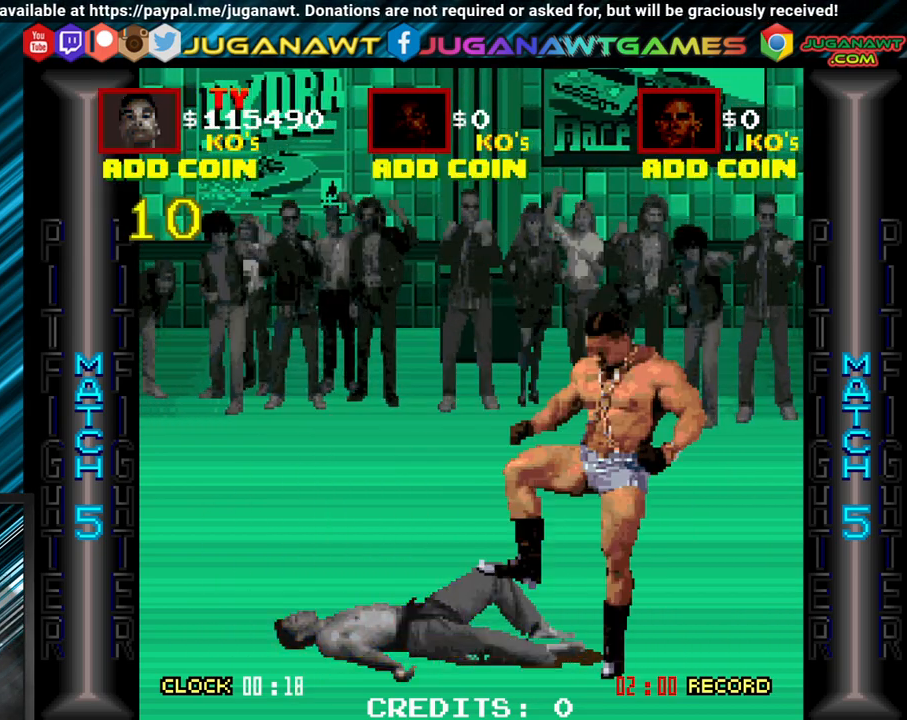
{"buttons": [], "events": [[100, "A", "down"], [233, "A", "up"], [400, "DPAD_RIGHT", "up"]]}